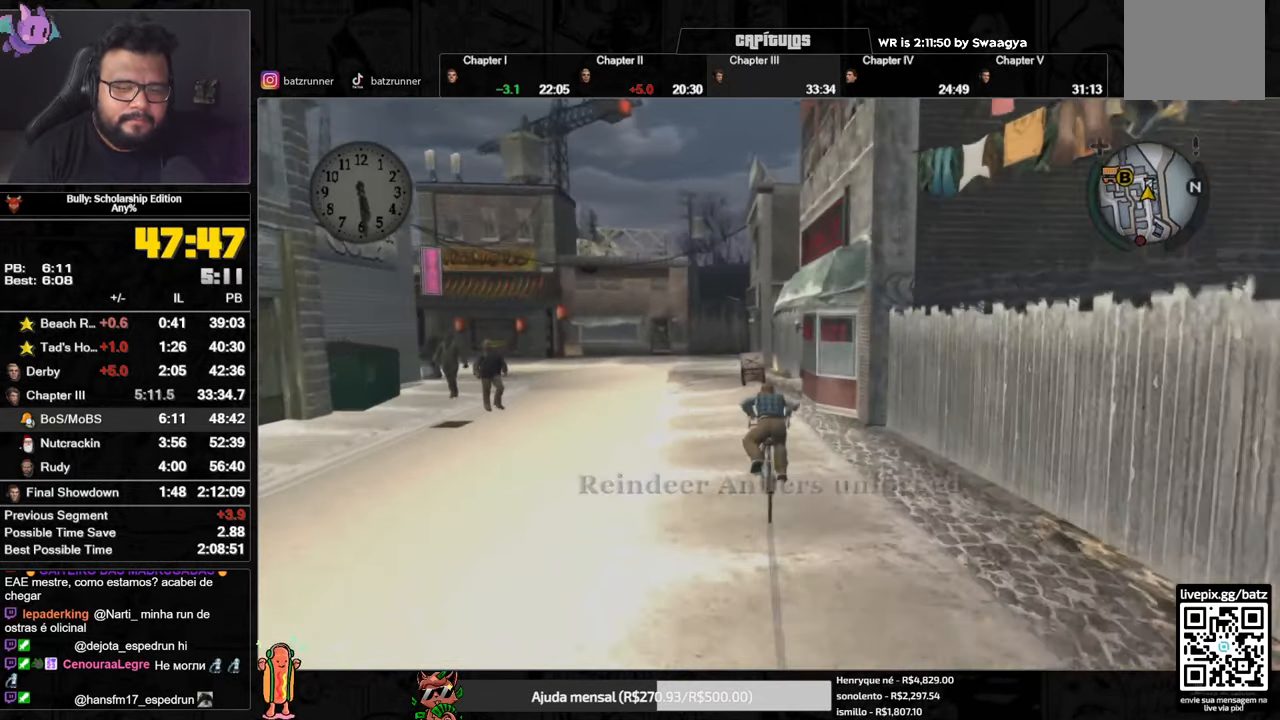
Gameplay with a controller (Xbox layout); each line is a JSON object with the inputs held at the frame after it. "button_events" lists button changes between this image and that frame as [ms after this image, input, new state], when the widget could be followed in between (sticks are given only as held states).
{"buttons": [], "left_stick": "left", "right_stick": "center", "button_events": [[66, "A", "down"], [117, "A", "up"], [300, "A", "down"], [350, "A", "up"]]}
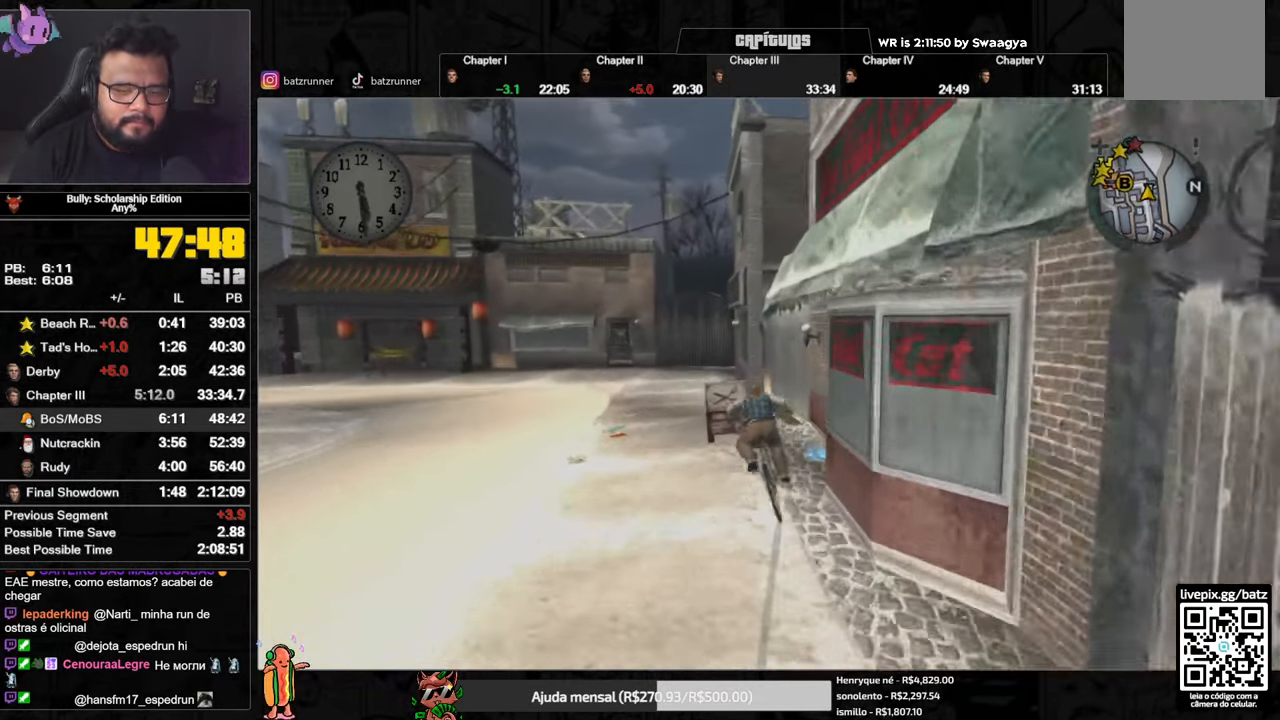
{"buttons": [], "left_stick": "up-right", "right_stick": "right", "button_events": [[167, "Y", "down"], [267, "Y", "up"]]}
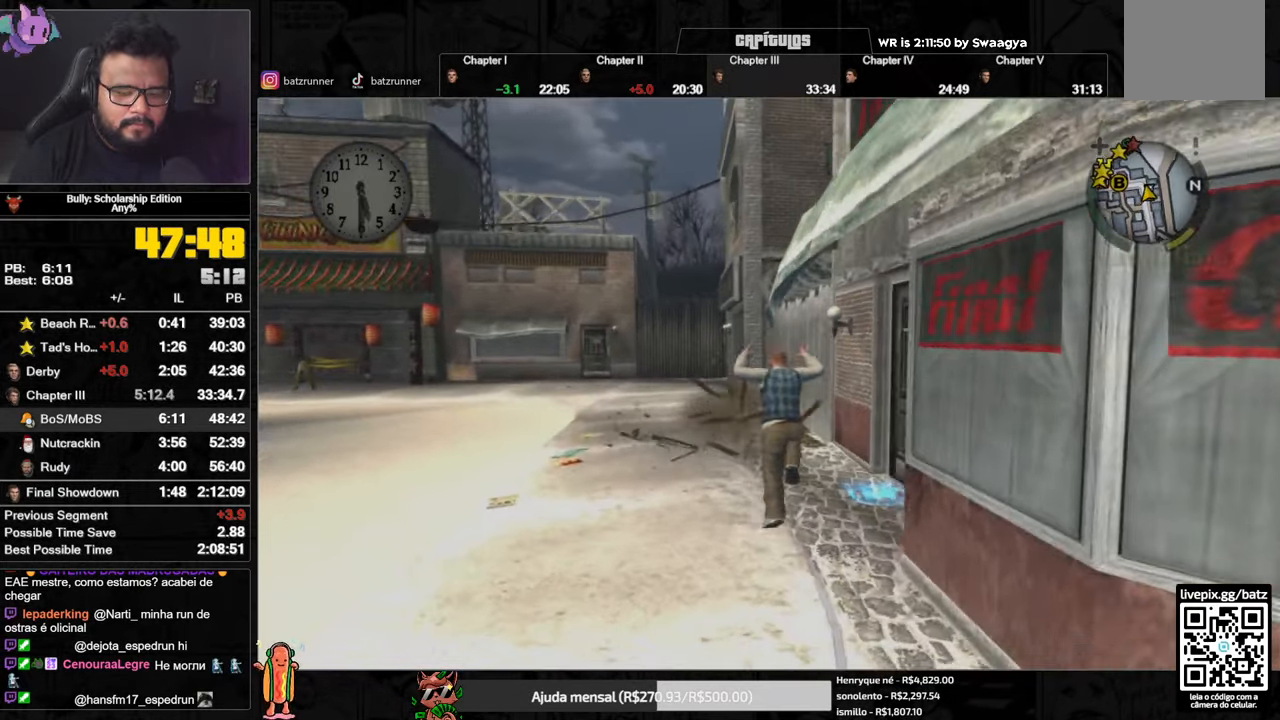
{"buttons": [], "left_stick": "up-right", "right_stick": "center", "button_events": []}
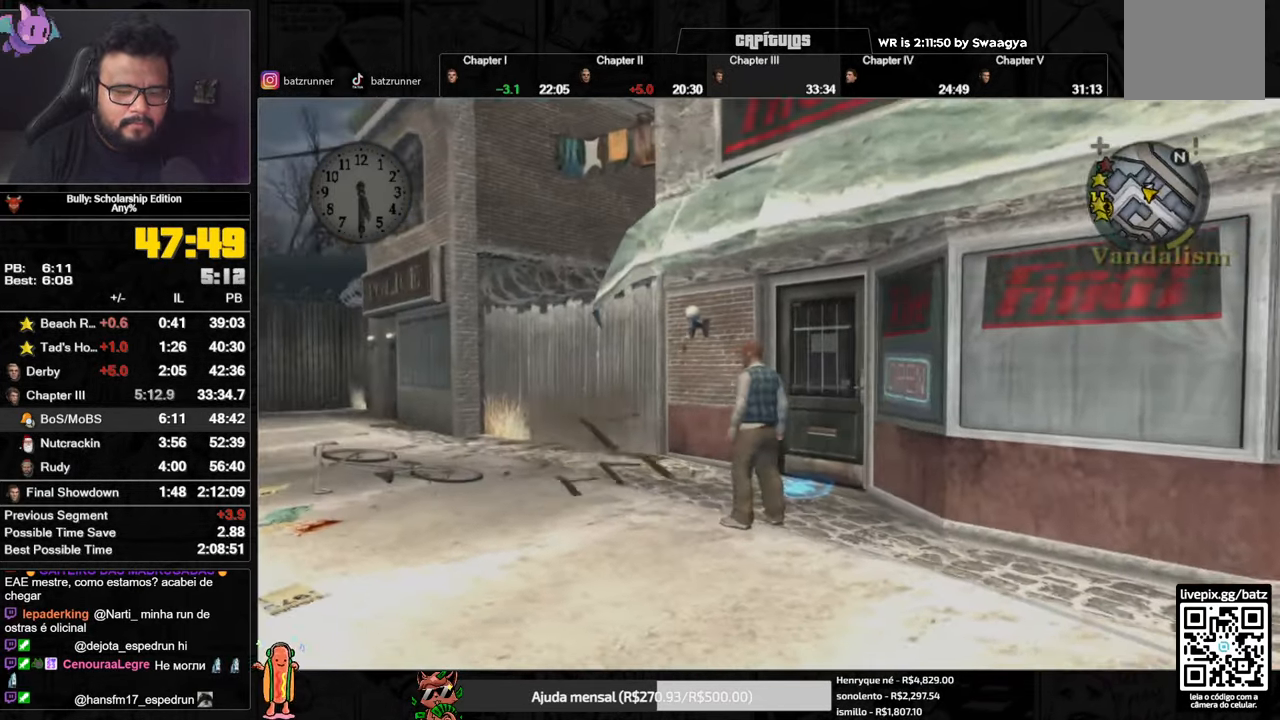
{"buttons": [], "left_stick": "up-right", "right_stick": "center", "button_events": [[100, "A", "down"], [184, "A", "up"], [351, "Y", "down"], [451, "Y", "up"]]}
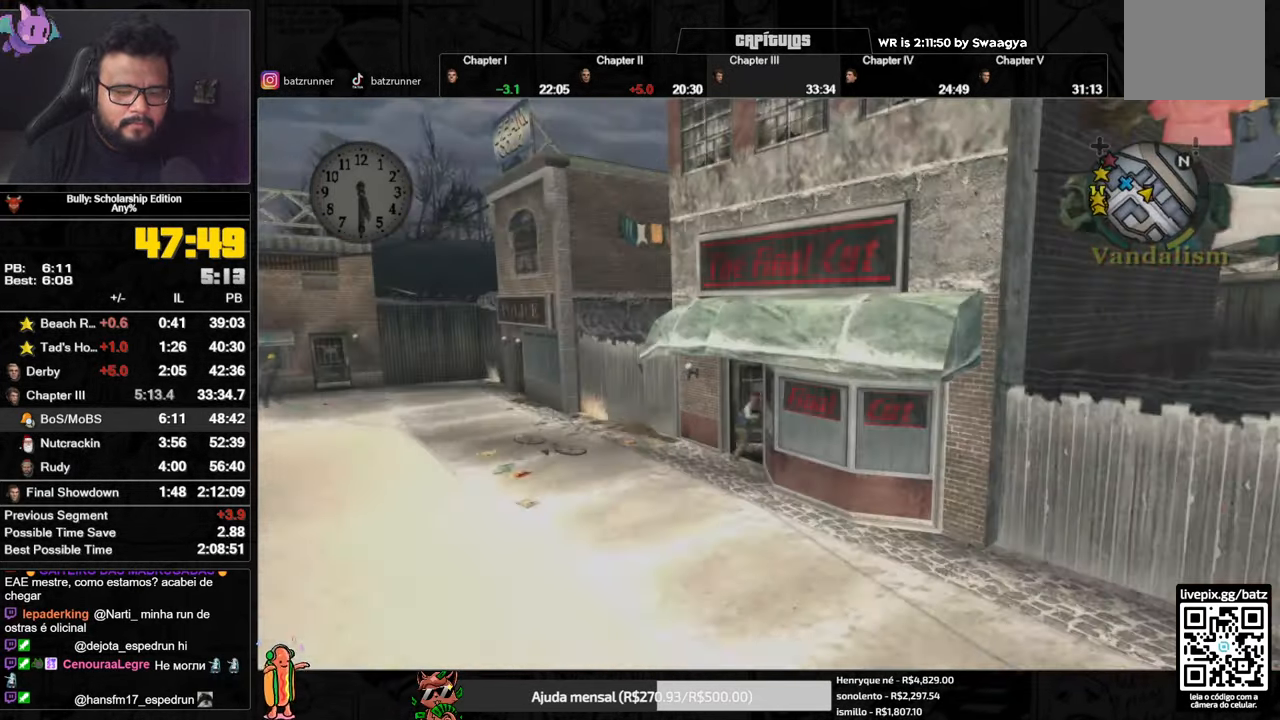
{"buttons": [], "left_stick": "center", "right_stick": "right", "button_events": []}
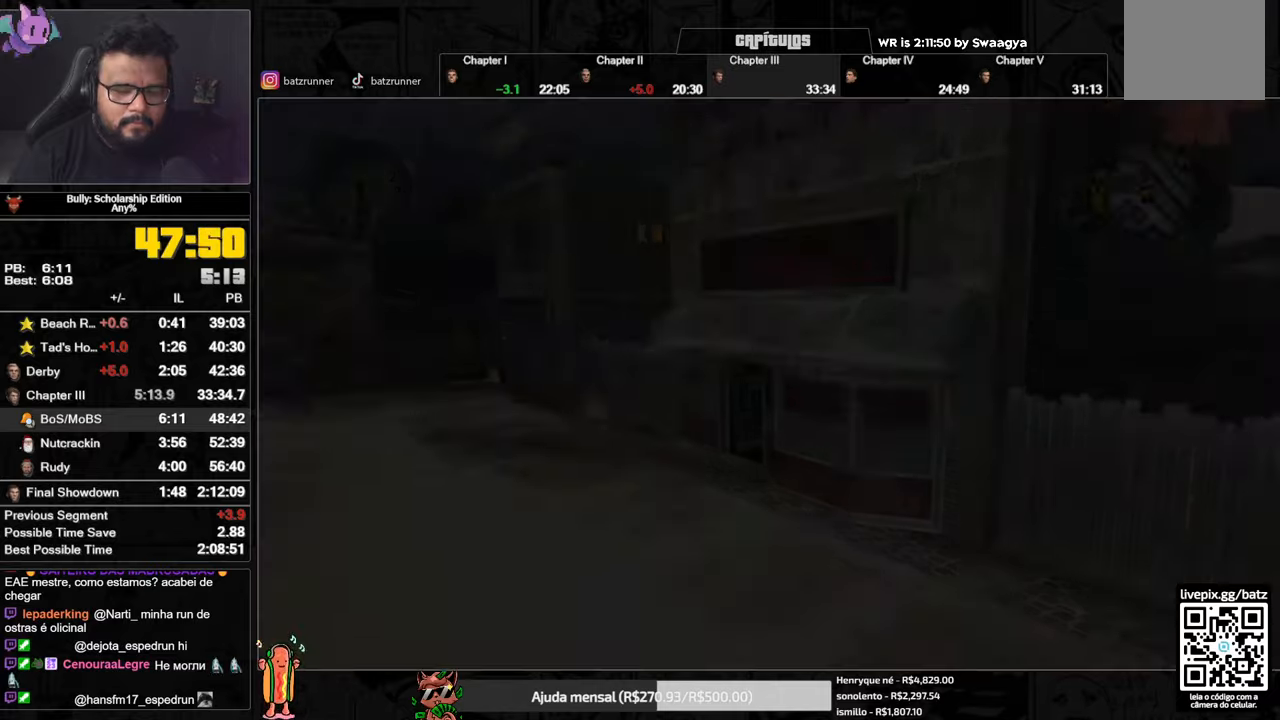
{"buttons": ["A"], "left_stick": "right", "right_stick": "center", "button_events": [[467, "A", "down"]]}
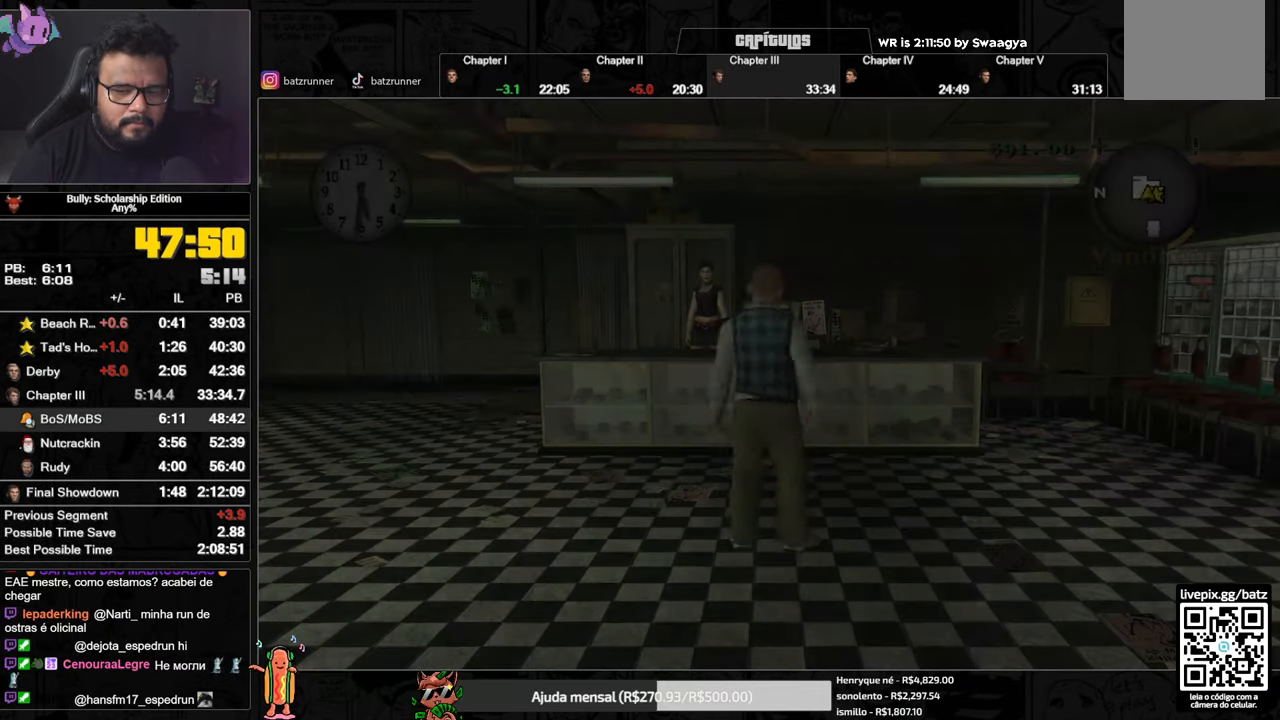
{"buttons": [], "left_stick": "right", "right_stick": "center", "button_events": [[33, "A", "up"], [450, "A", "down"], [501, "A", "up"]]}
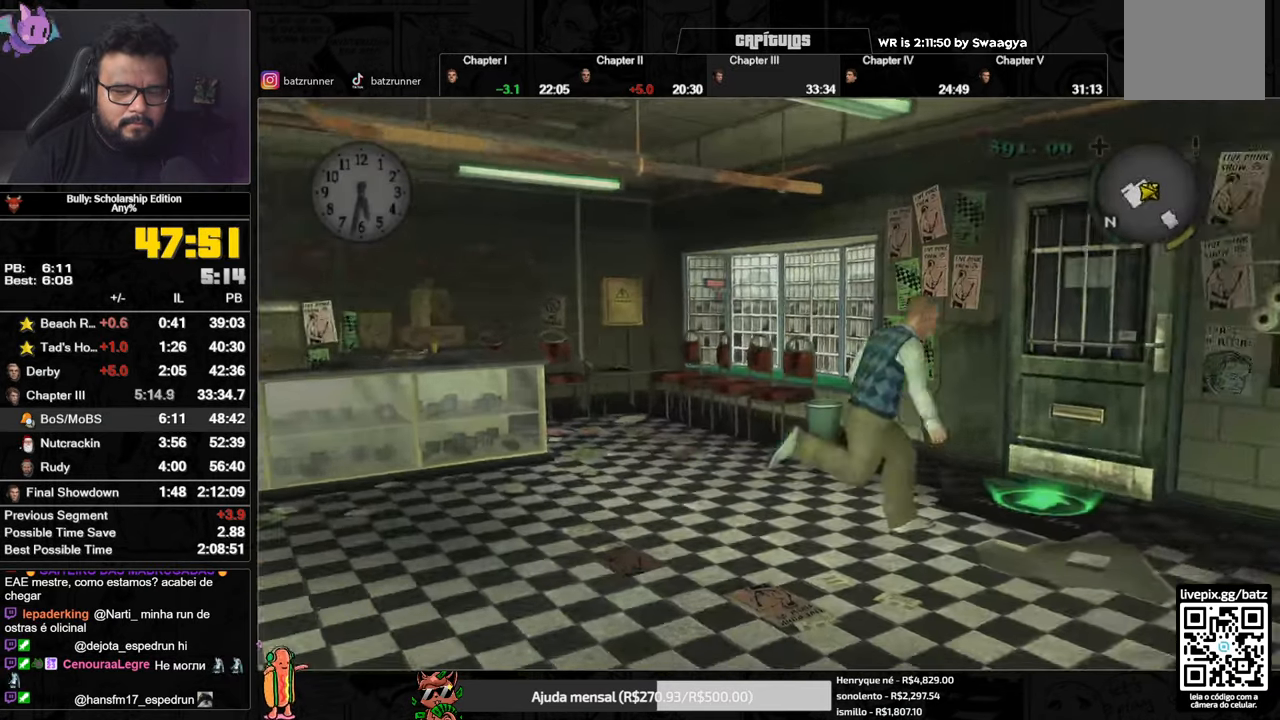
{"buttons": [], "left_stick": "up", "right_stick": "center", "button_events": [[283, "Y", "down"], [400, "Y", "up"]]}
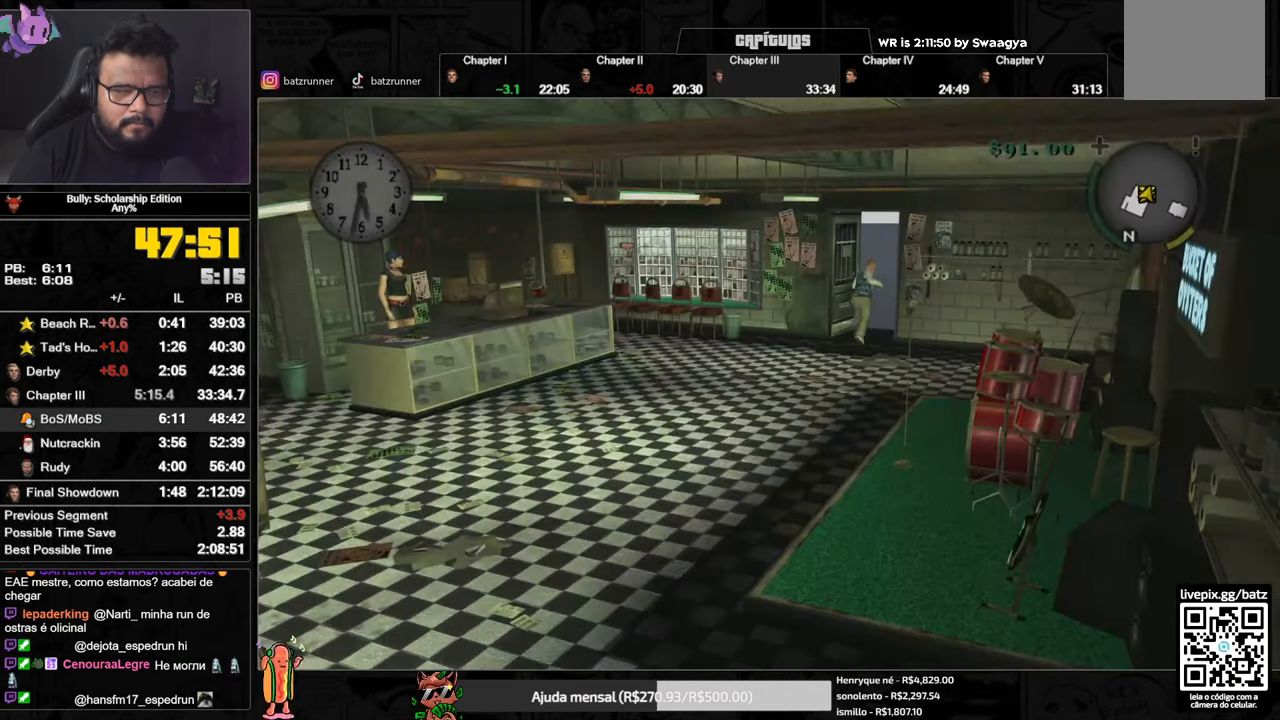
{"buttons": [], "left_stick": "center", "right_stick": "right", "button_events": []}
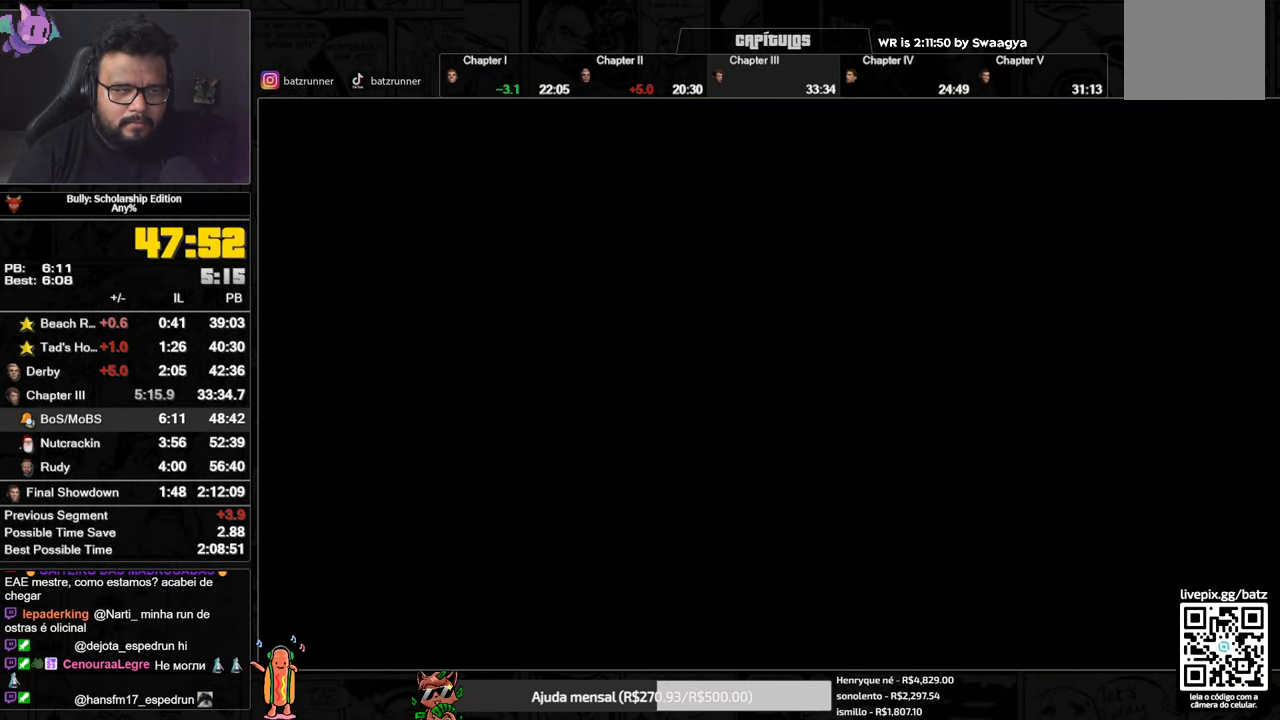
{"buttons": [], "left_stick": "up", "right_stick": "right", "button_events": []}
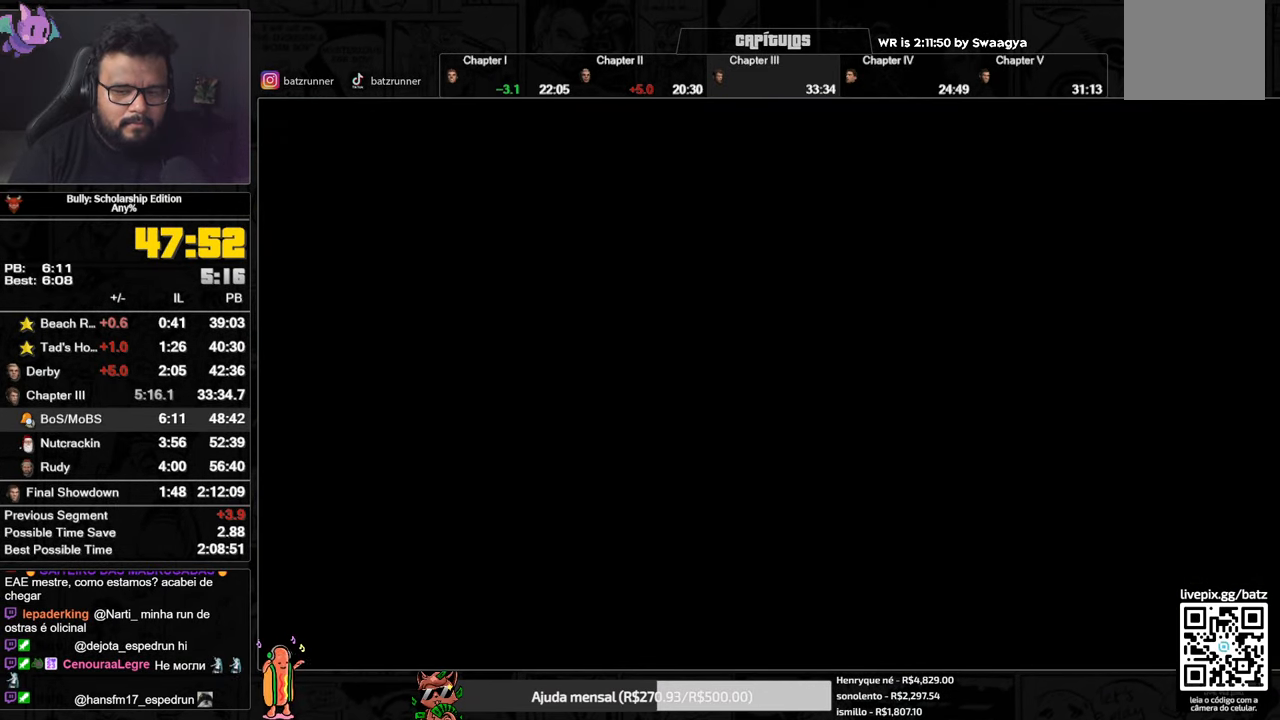
{"buttons": [], "left_stick": "up", "right_stick": "right", "button_events": []}
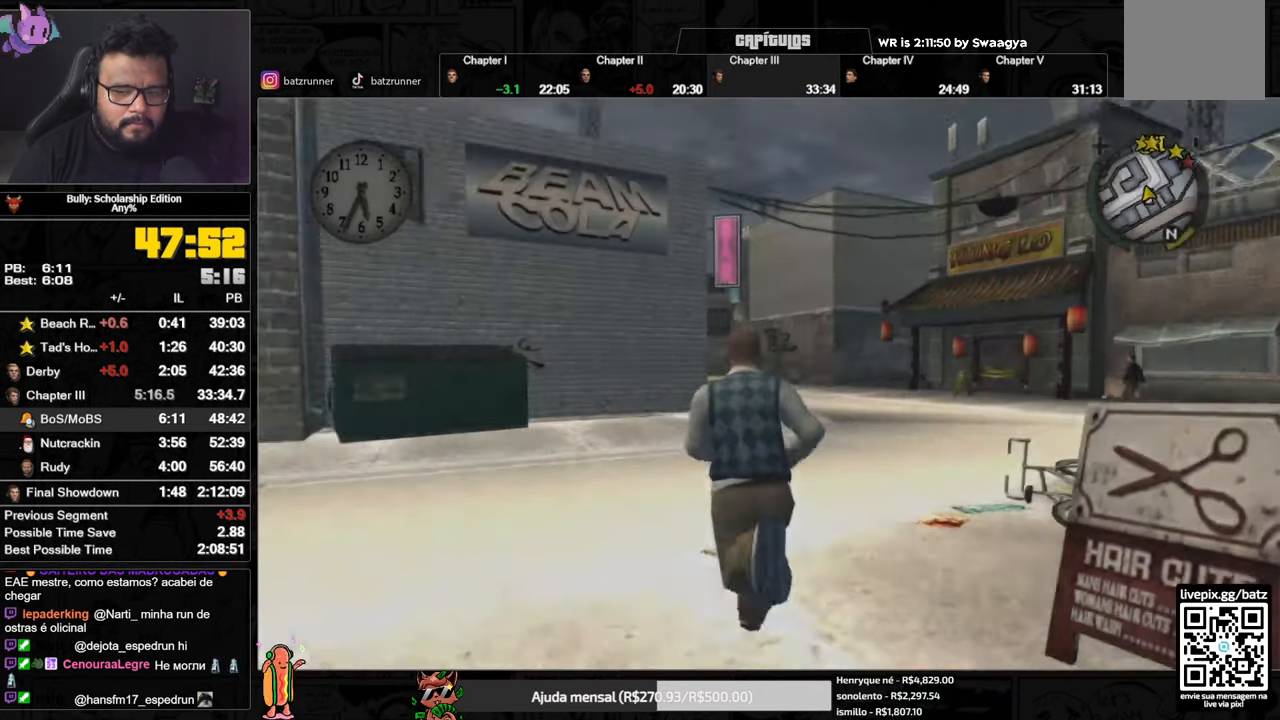
{"buttons": [], "left_stick": "up", "right_stick": "center", "button_events": [[233, "A", "down"], [283, "A", "up"]]}
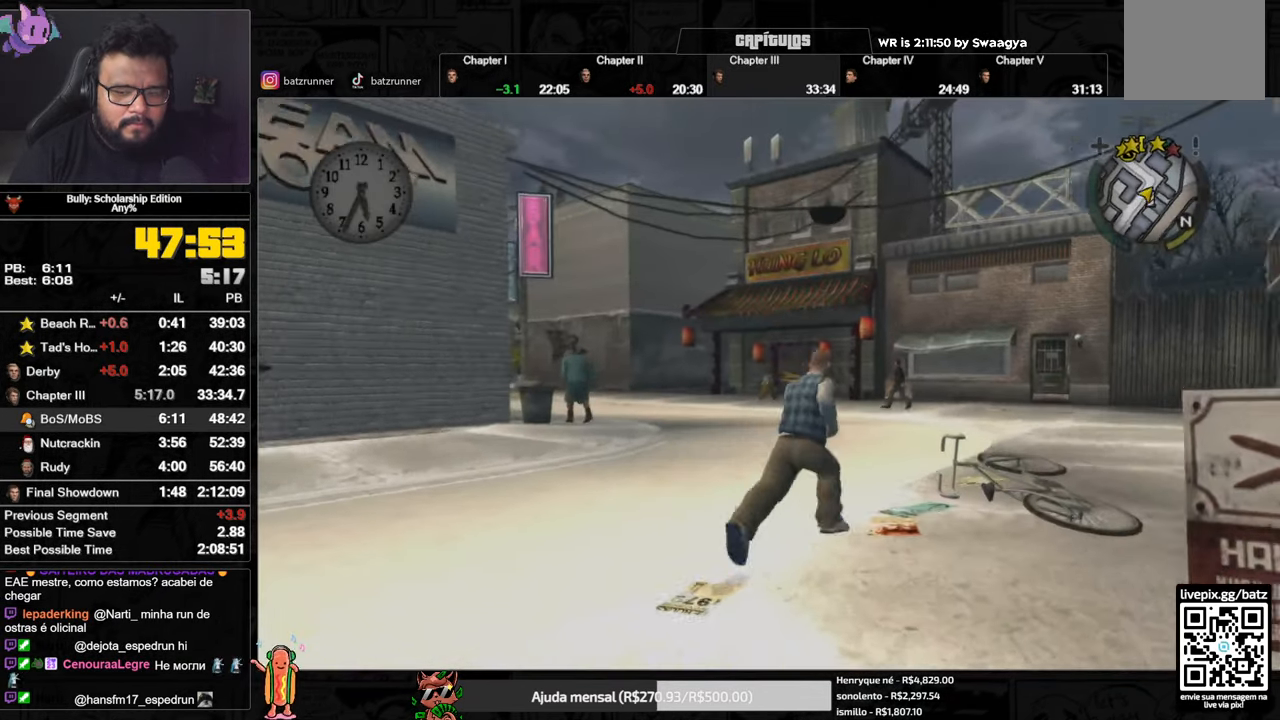
{"buttons": [], "left_stick": "center", "right_stick": "center", "button_events": [[133, "Y", "down"], [334, "Y", "up"]]}
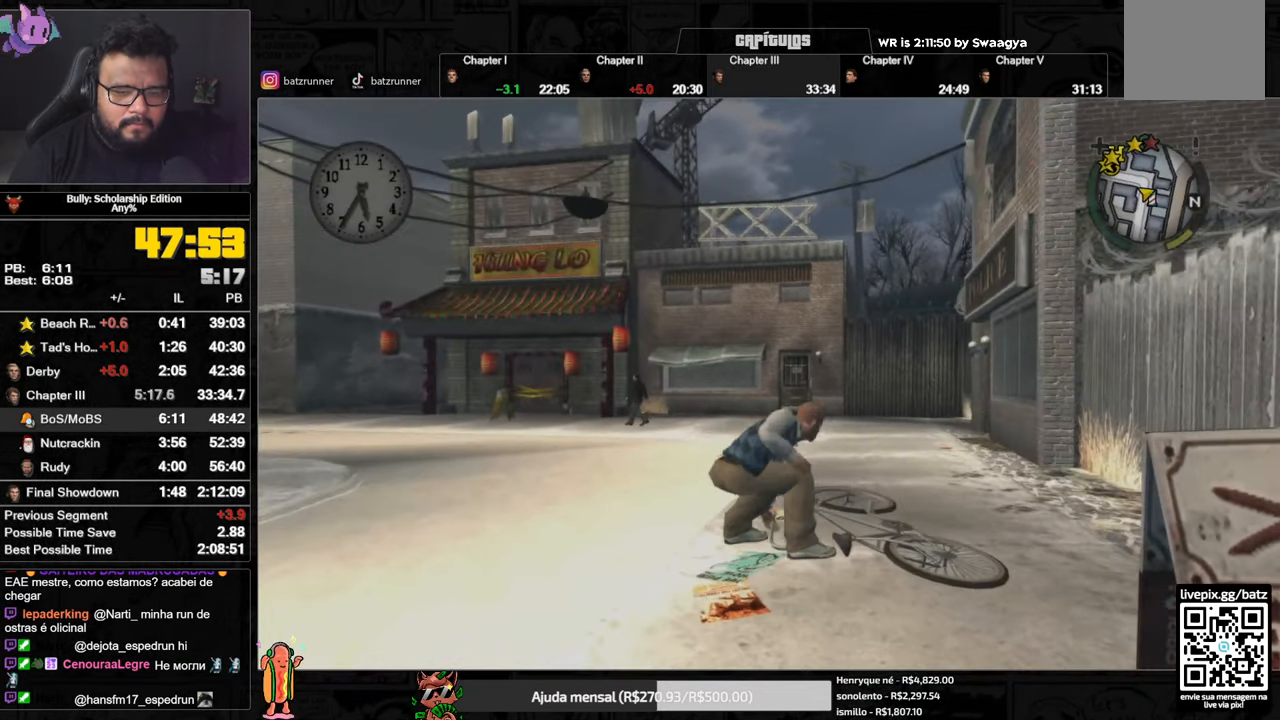
{"buttons": [], "left_stick": "left", "right_stick": "center", "button_events": []}
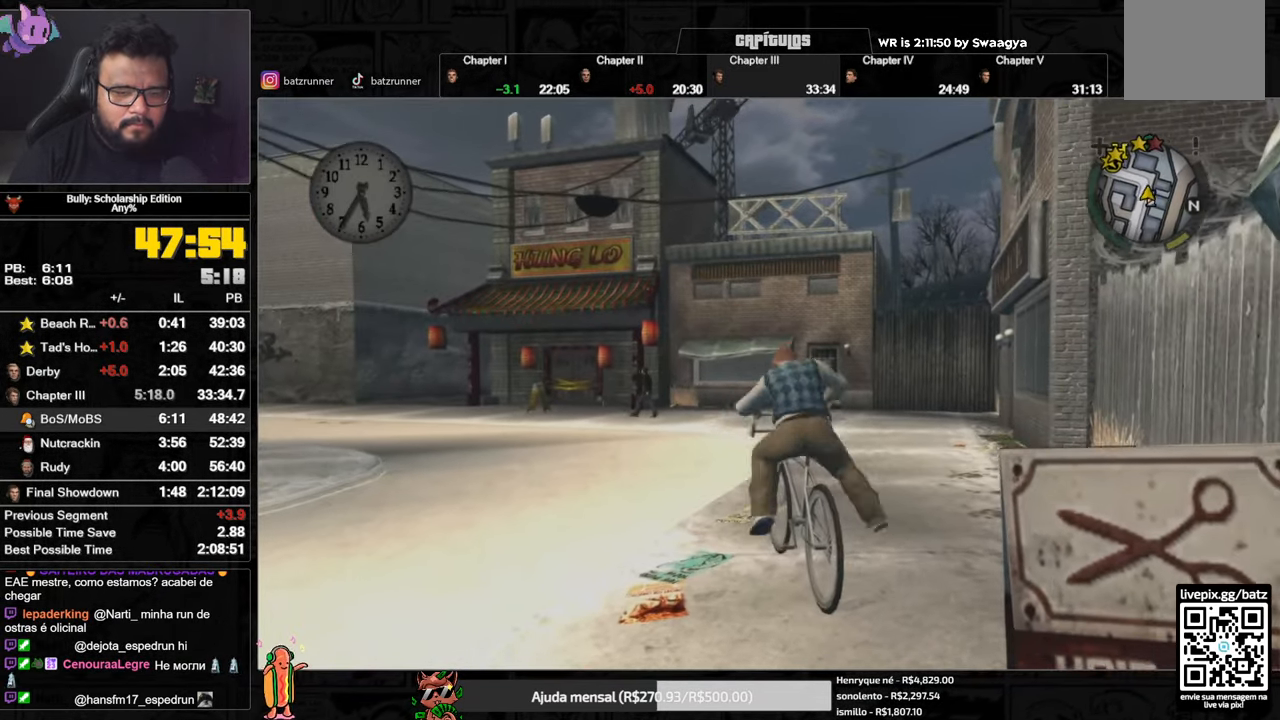
{"buttons": [], "left_stick": "center", "right_stick": "center", "button_events": [[33, "A", "down"], [100, "A", "up"], [184, "A", "down"], [234, "A", "up"]]}
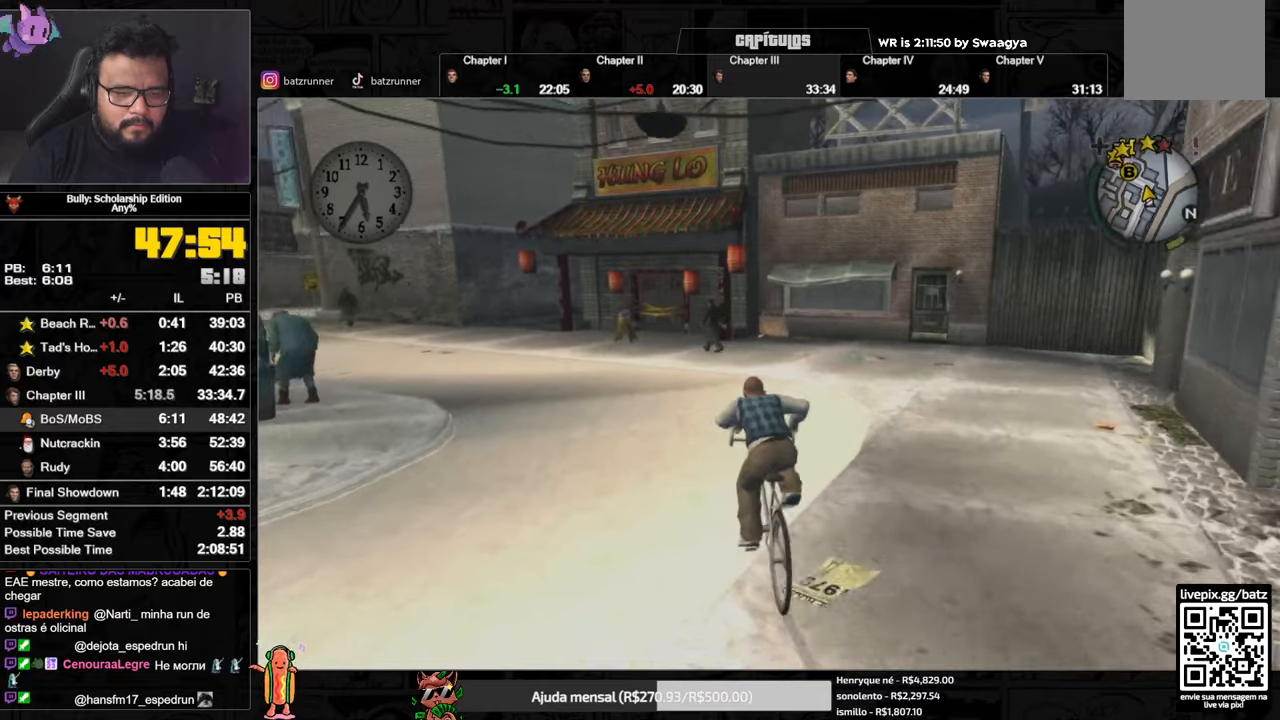
{"buttons": [], "left_stick": "center", "right_stick": "center", "button_events": []}
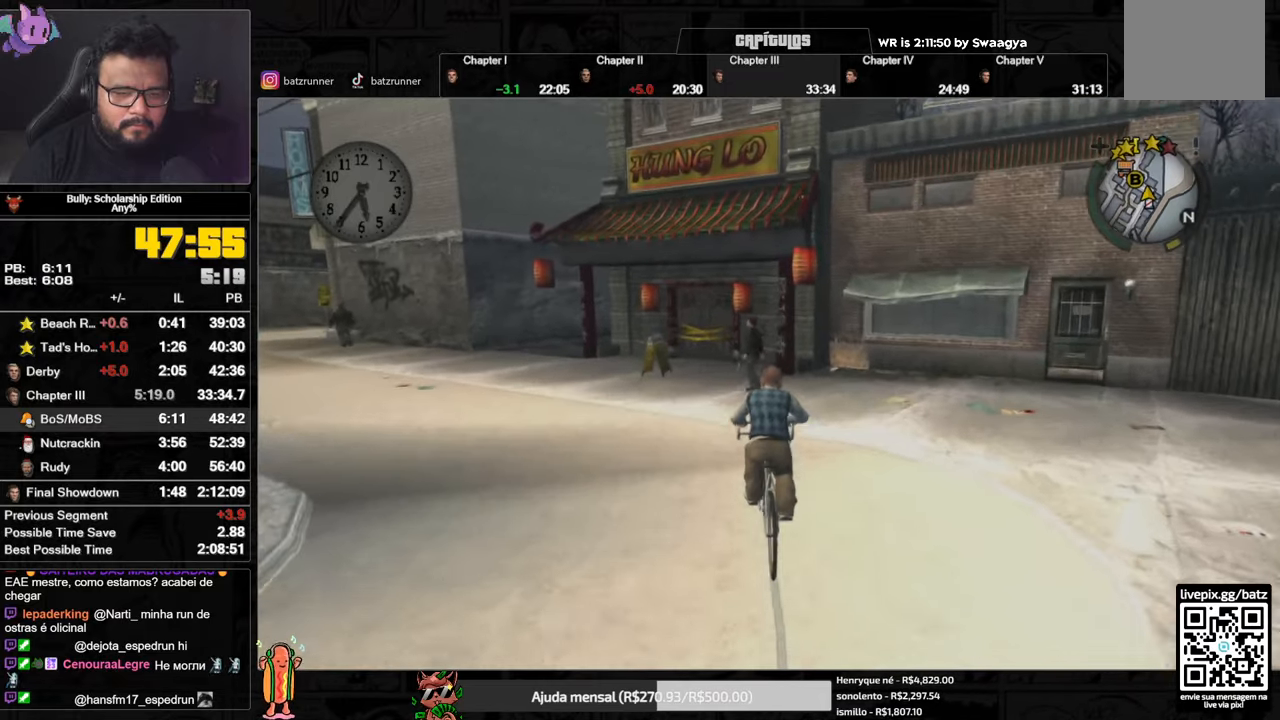
{"buttons": [], "left_stick": "center", "right_stick": "center", "button_events": [[117, "X", "down"], [301, "X", "up"]]}
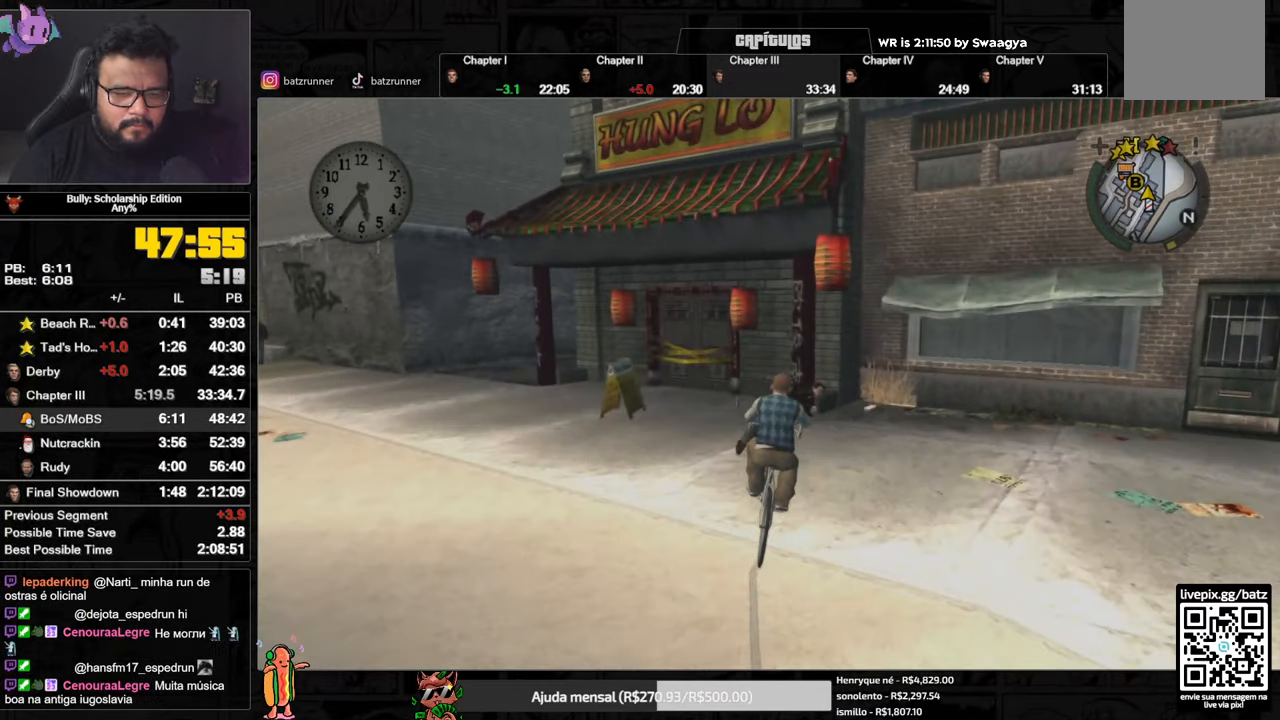
{"buttons": [], "left_stick": "center", "right_stick": "center", "button_events": []}
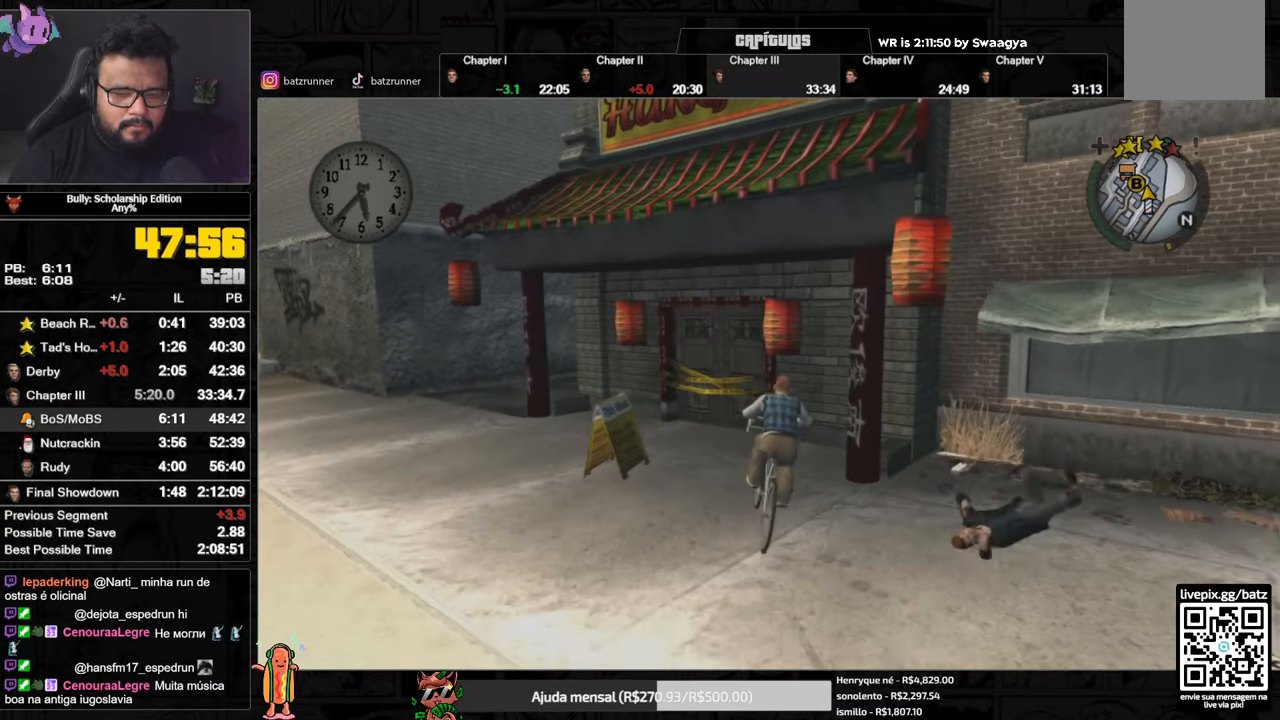
{"buttons": [], "left_stick": "down-left", "right_stick": "center", "button_events": [[217, "A", "down"], [301, "A", "up"], [367, "A", "down"], [417, "A", "up"]]}
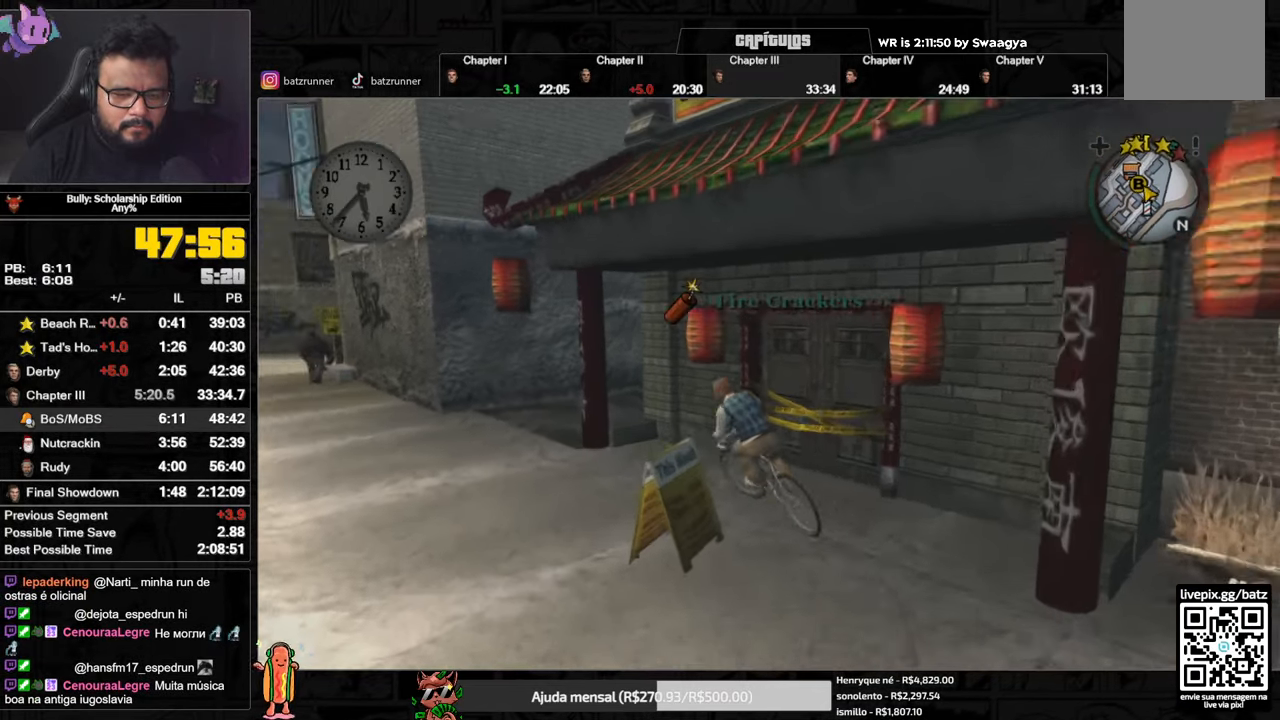
{"buttons": [], "left_stick": "center", "right_stick": "center", "button_events": [[83, "A", "down"], [133, "A", "up"], [200, "A", "down"], [267, "A", "up"]]}
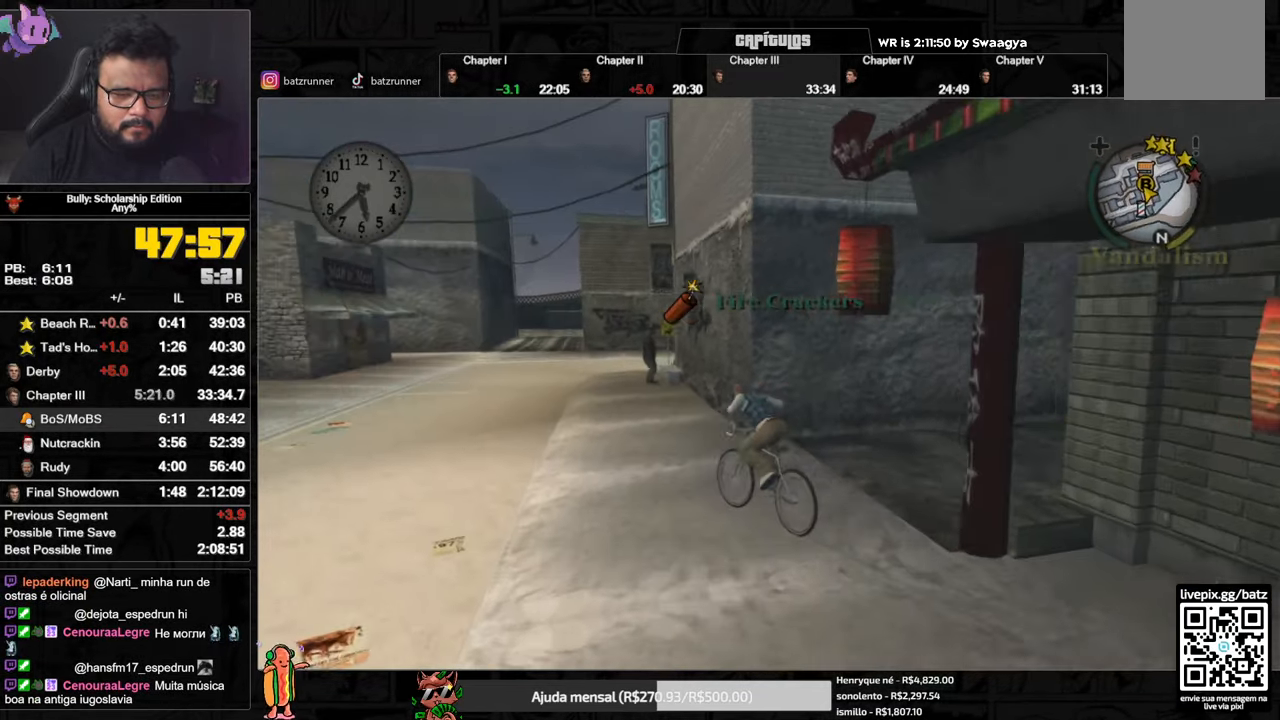
{"buttons": [], "left_stick": "center", "right_stick": "right", "button_events": [[66, "A", "down"], [116, "A", "up"], [200, "A", "down"], [267, "A", "up"]]}
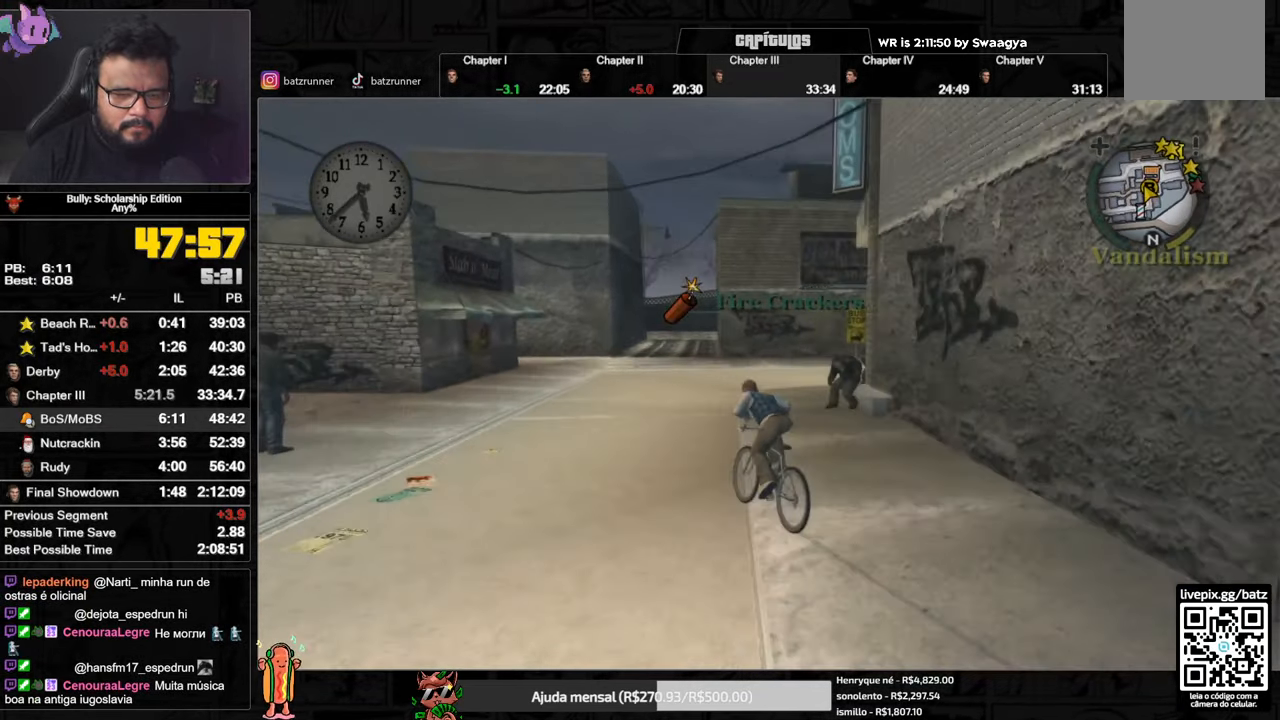
{"buttons": [], "left_stick": "center", "right_stick": "right", "button_events": []}
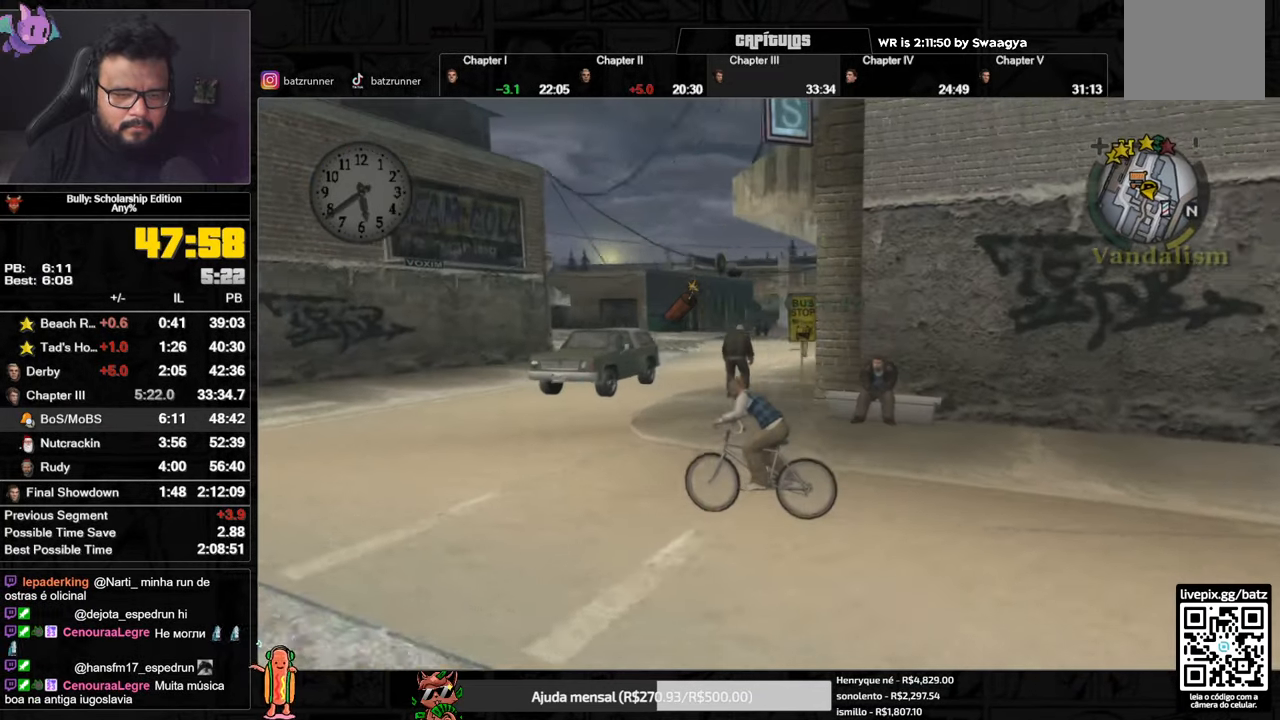
{"buttons": [], "left_stick": "right", "right_stick": "center", "button_events": []}
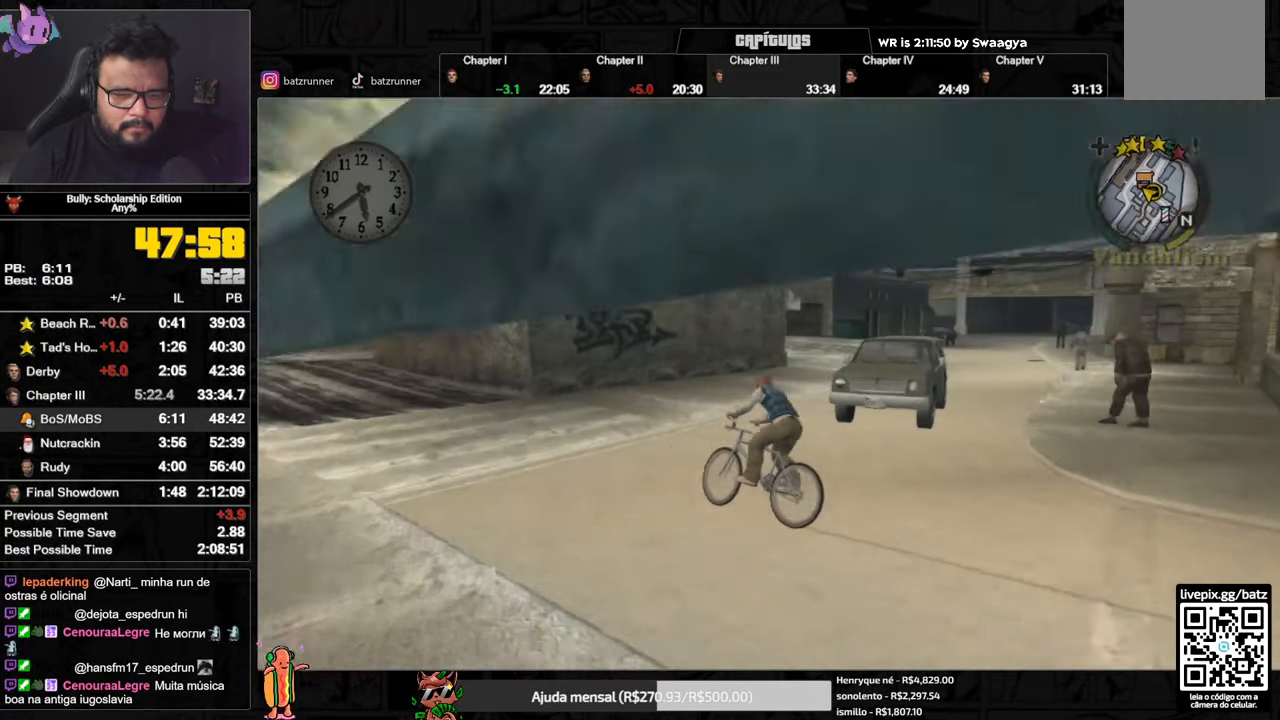
{"buttons": ["A"], "left_stick": "right", "right_stick": "center", "button_events": [[484, "A", "down"]]}
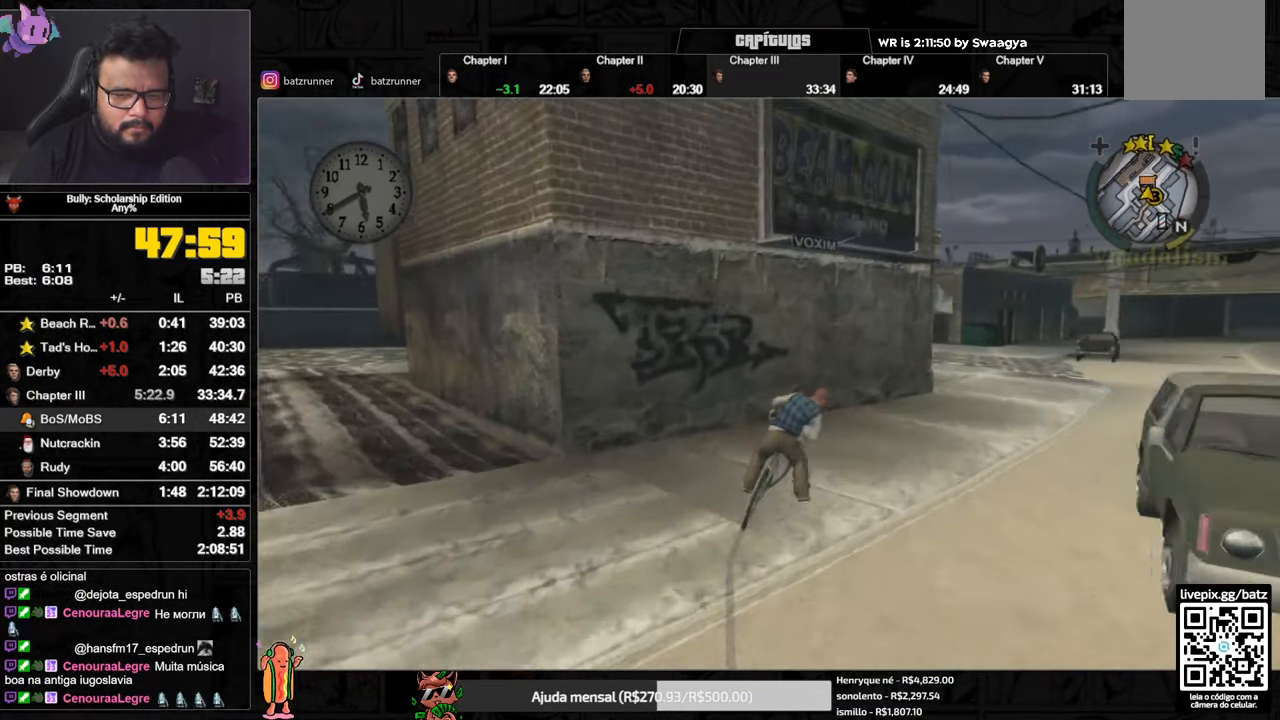
{"buttons": ["A"], "left_stick": "left", "right_stick": "center", "button_events": [[66, "A", "up"], [150, "A", "down"], [200, "A", "up"], [350, "A", "down"], [400, "A", "up"], [499, "A", "down"]]}
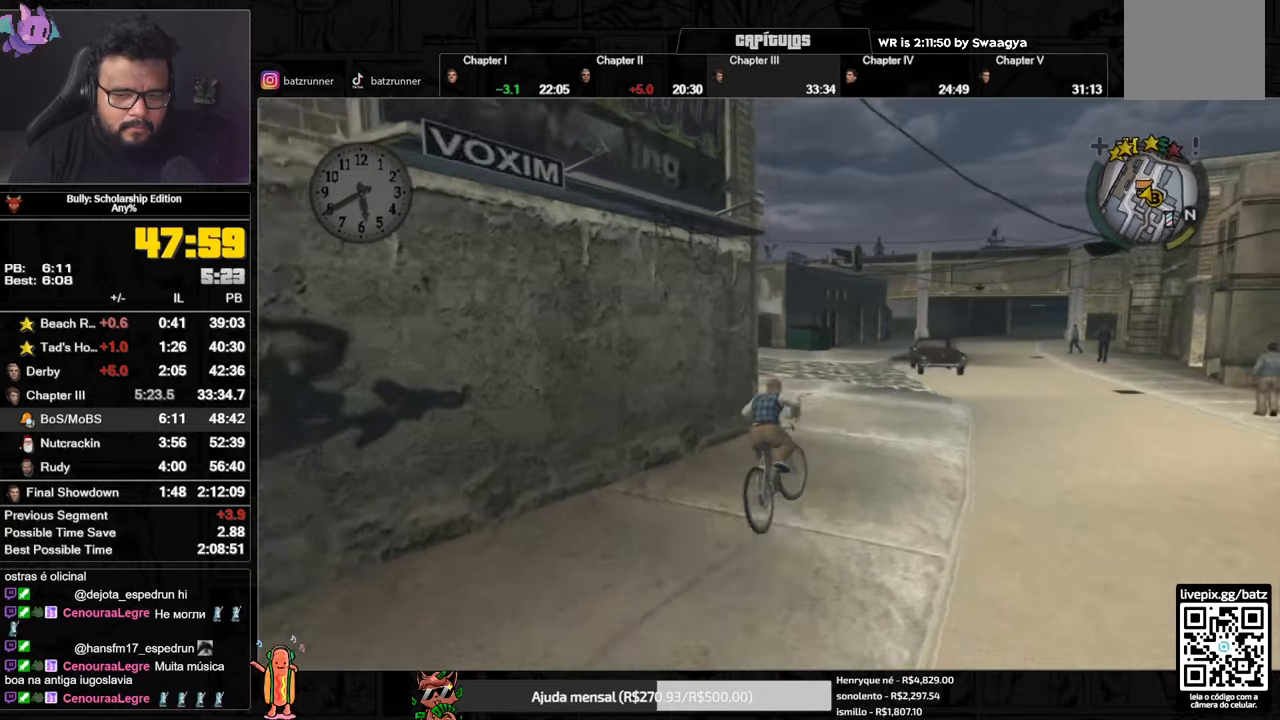
{"buttons": [], "left_stick": "center", "right_stick": "center", "button_events": [[50, "A", "up"], [267, "X", "down"], [351, "X", "up"]]}
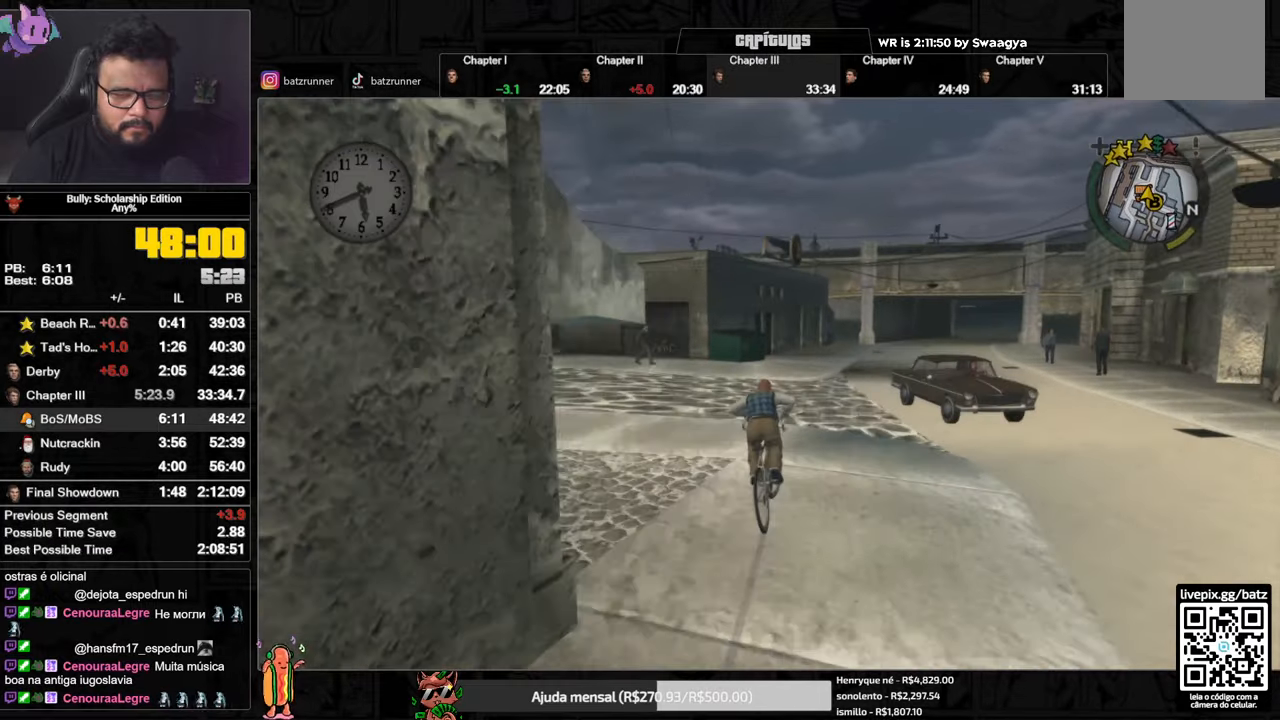
{"buttons": [], "left_stick": "center", "right_stick": "center", "button_events": [[17, "A", "down"], [67, "A", "up"], [167, "X", "down"], [267, "X", "up"]]}
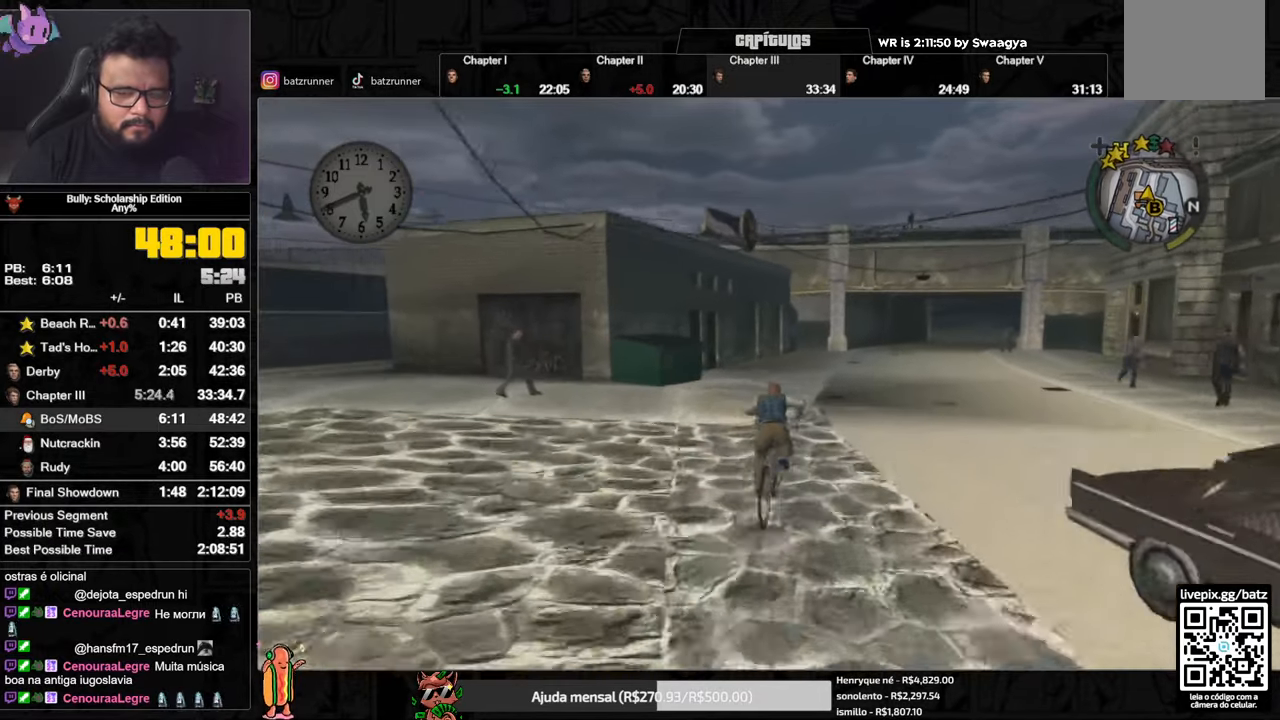
{"buttons": [], "left_stick": "center", "right_stick": "center", "button_events": [[17, "A", "down"], [84, "A", "up"], [167, "X", "down"], [251, "X", "up"], [317, "A", "down"], [367, "A", "up"], [417, "A", "down"], [484, "A", "up"]]}
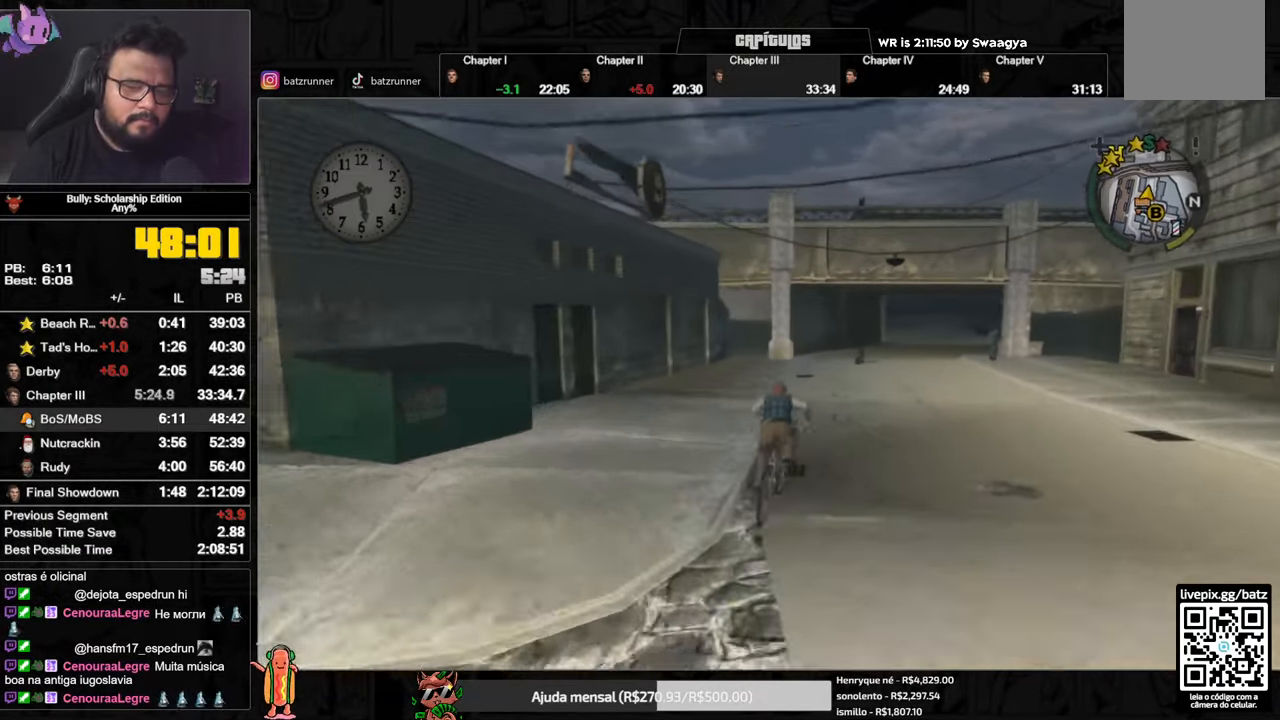
{"buttons": ["X"], "left_stick": "center", "right_stick": "center", "button_events": [[100, "X", "down"], [200, "X", "up"], [267, "A", "down"], [417, "A", "up"], [500, "X", "down"]]}